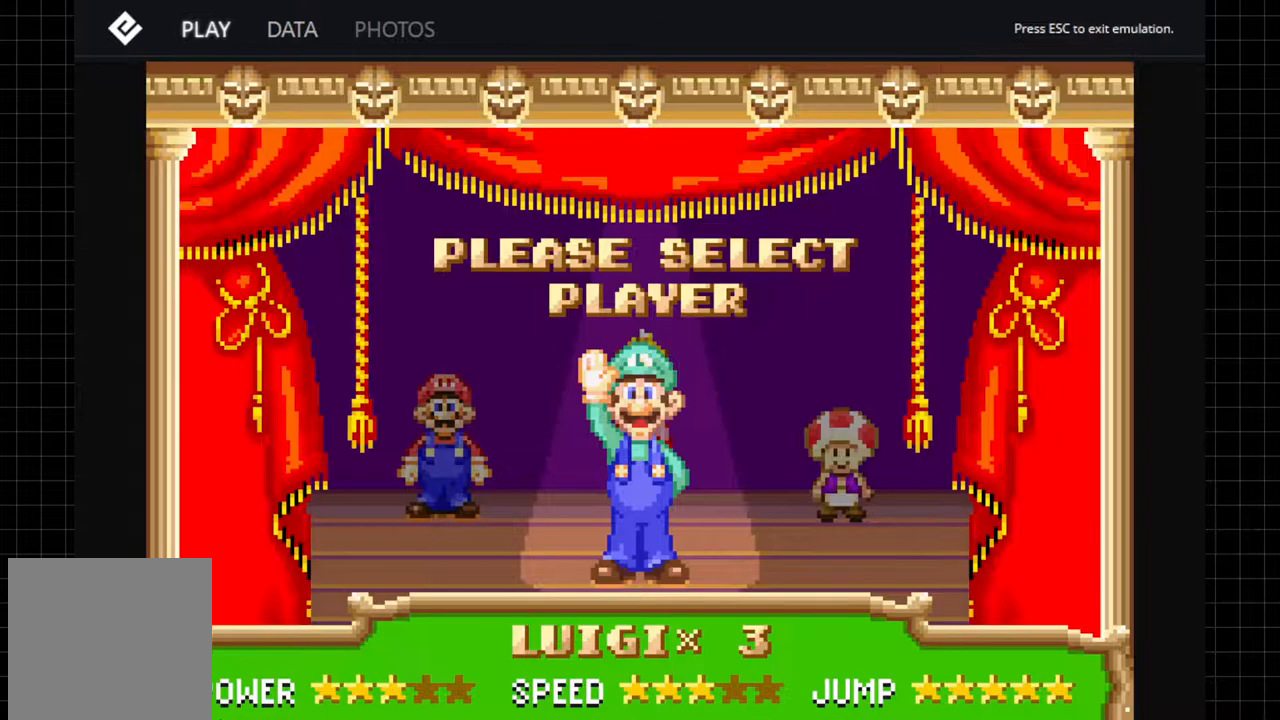
Gameplay with a controller (Xbox layout); each line is a JSON object with the inputs held at the frame after it. "events" lists button and stick changes between this image and that frame as [ms after this image, input, new state], when the widget could be followed in between. Not read: L3 R3.
{"buttons": ["B"], "left_stick": "center", "right_stick": "center", "events": [[33, "B", "down"], [150, "B", "up"], [300, "B", "down"], [400, "B", "up"], [500, "B", "down"]]}
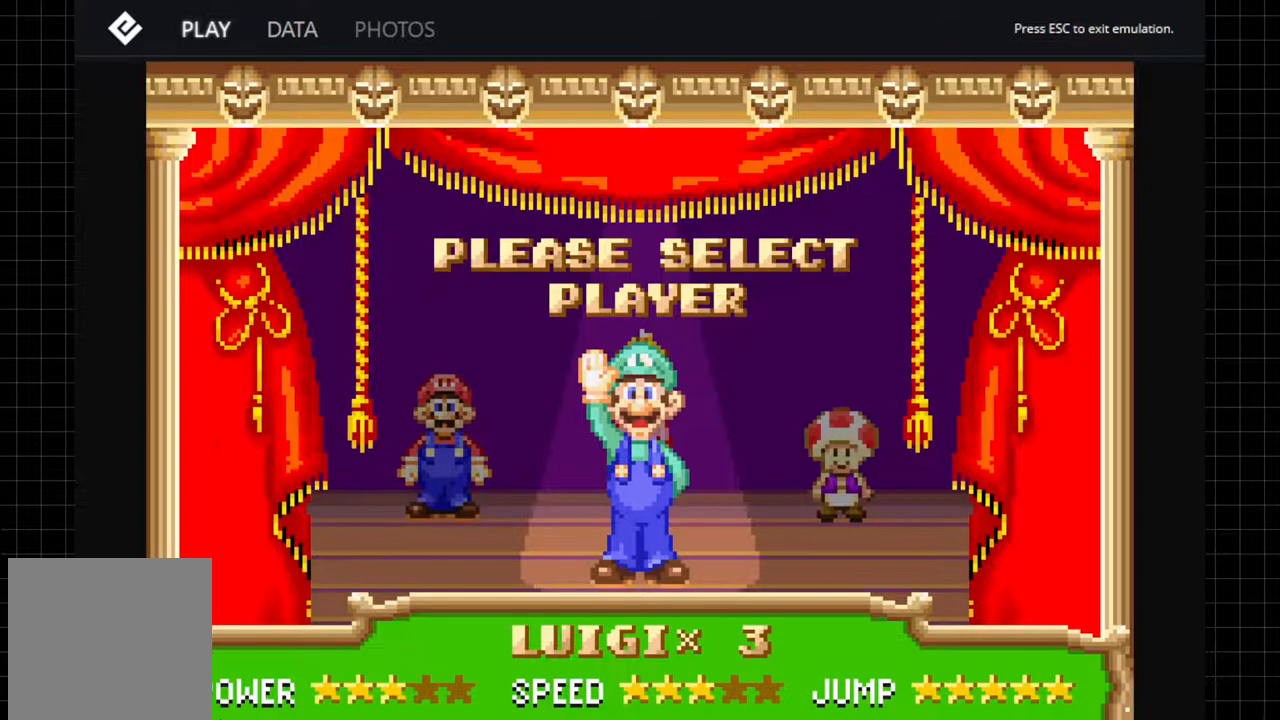
{"buttons": ["B"], "left_stick": "center", "right_stick": "center", "events": [[100, "B", "up"], [250, "B", "down"], [350, "B", "up"], [450, "B", "down"]]}
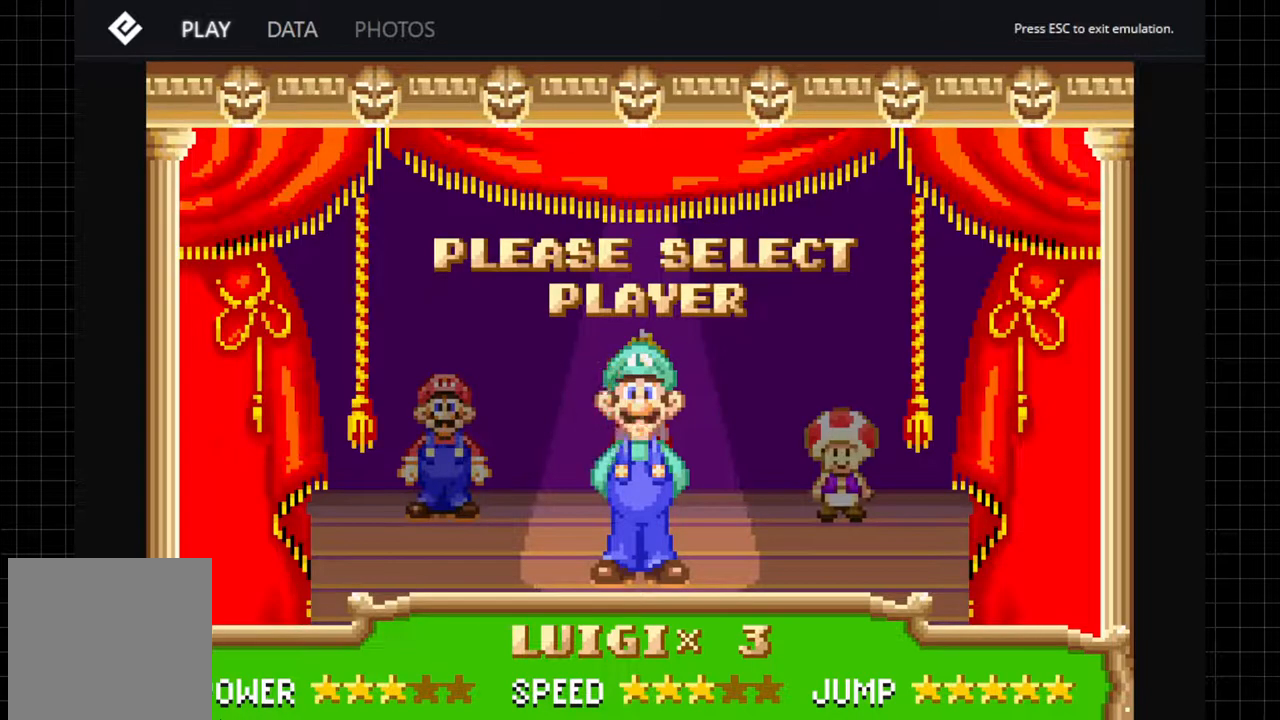
{"buttons": [], "left_stick": "center", "right_stick": "center", "events": [[50, "B", "up"], [183, "B", "down"], [300, "B", "up"]]}
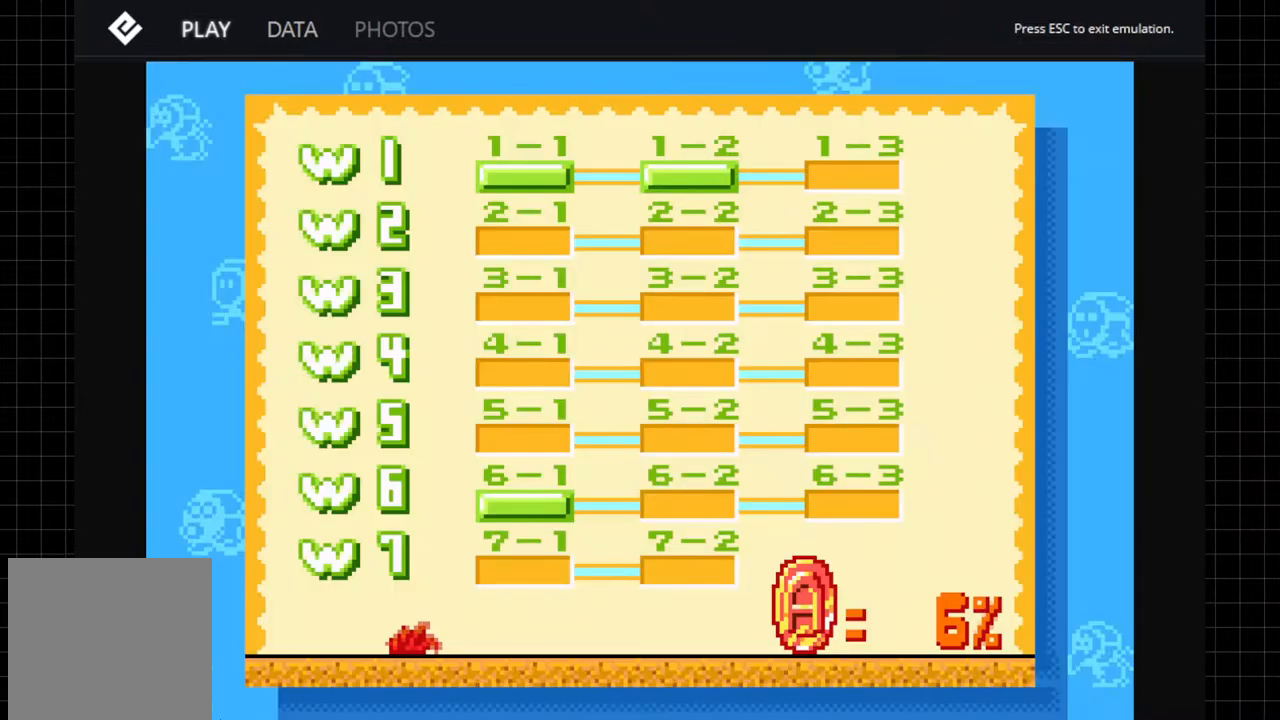
{"buttons": [], "left_stick": "center", "right_stick": "center", "events": [[133, "B", "down"], [250, "B", "up"], [350, "B", "down"], [450, "B", "up"]]}
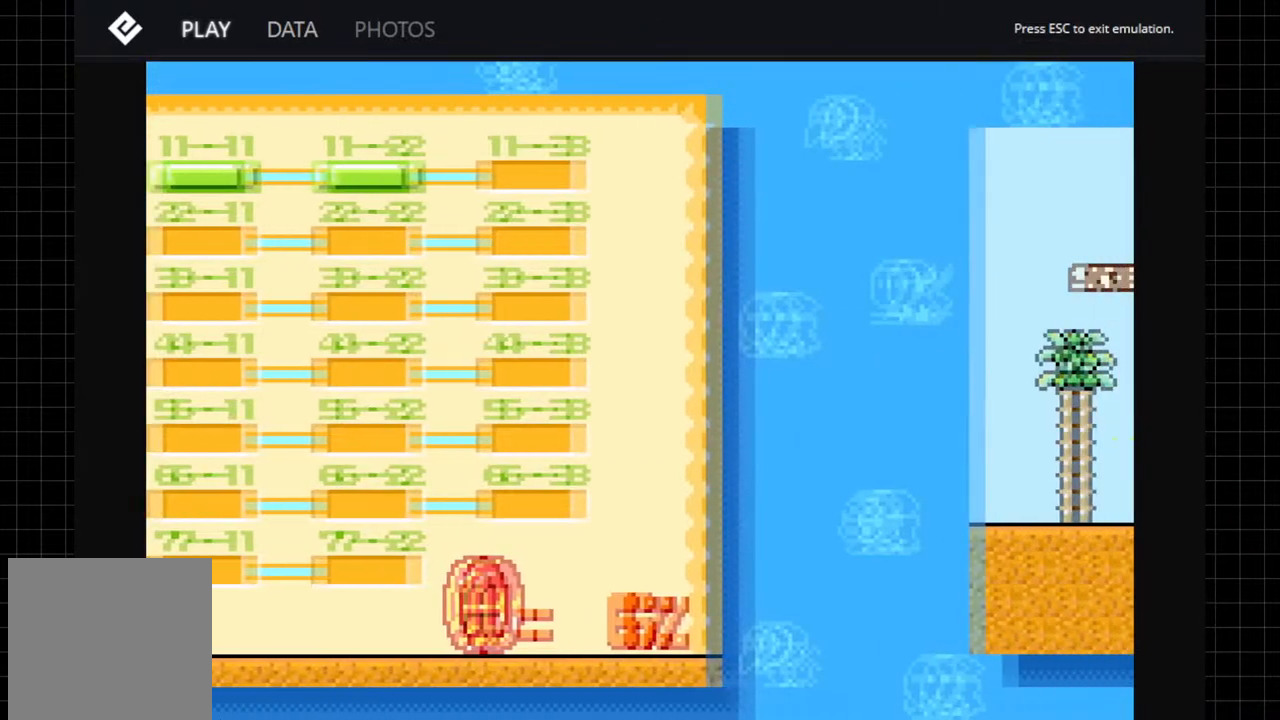
{"buttons": [], "left_stick": "center", "right_stick": "center", "events": []}
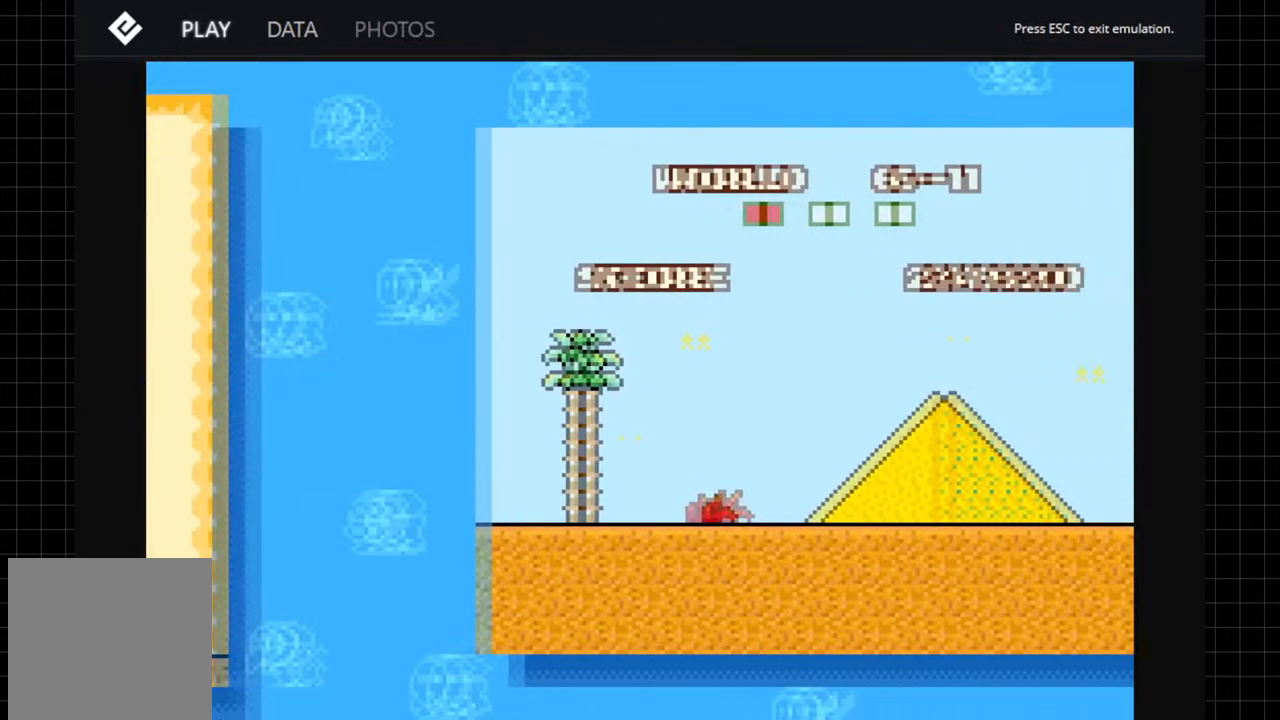
{"buttons": [], "left_stick": "center", "right_stick": "center", "events": [[83, "B", "down"], [150, "B", "up"], [350, "B", "down"], [367, "Y", "down"], [400, "Y", "up"], [467, "B", "up"]]}
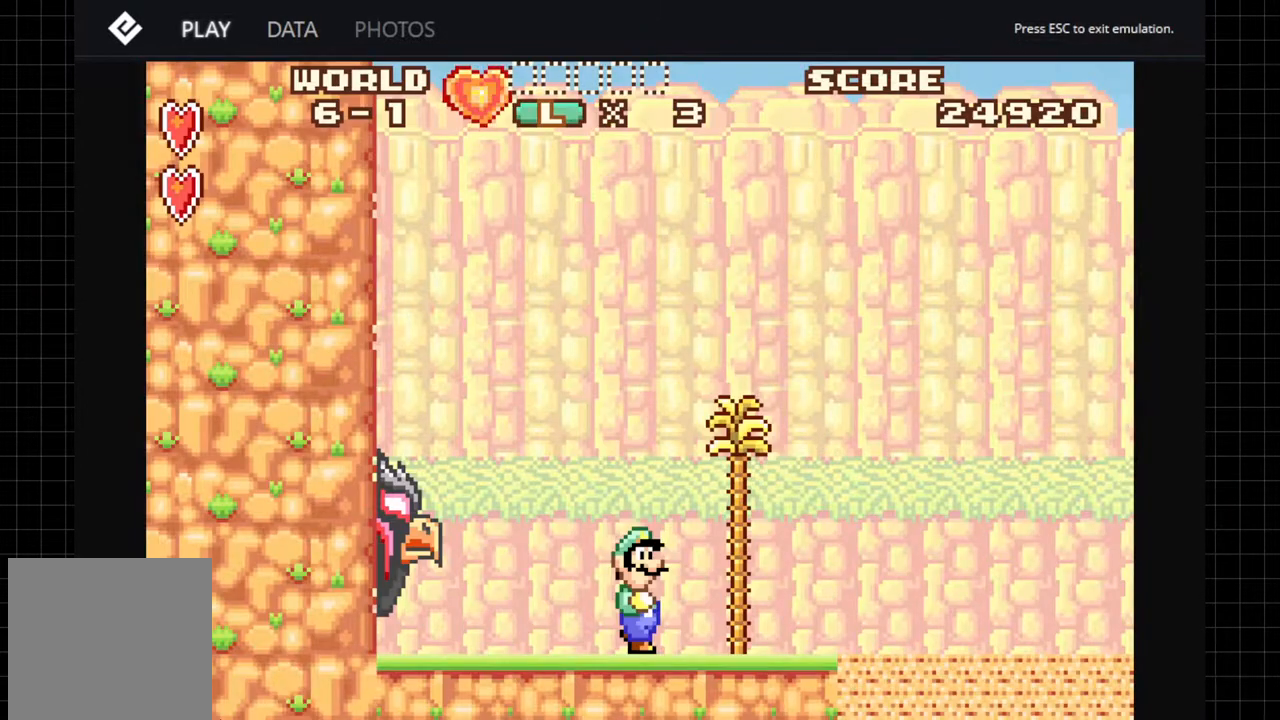
{"buttons": [], "left_stick": "center", "right_stick": "center", "events": [[300, "START", "down"], [433, "START", "up"]]}
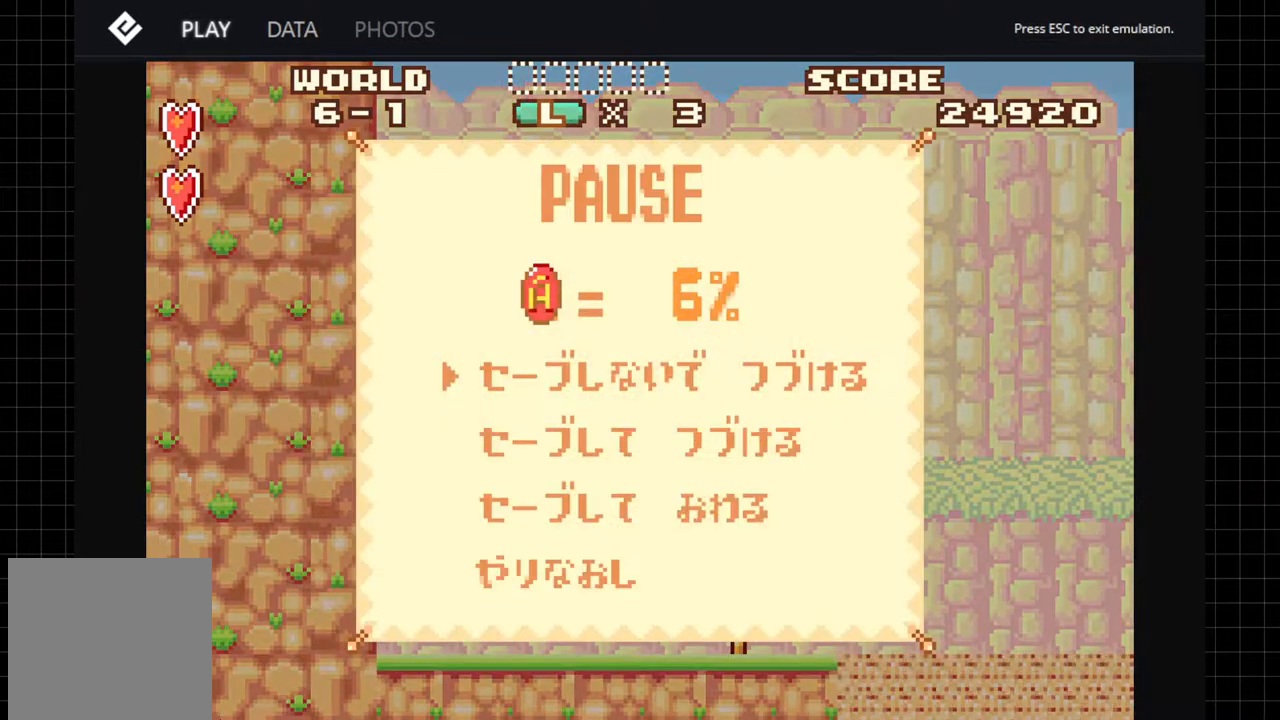
{"buttons": [], "left_stick": "center", "right_stick": "center", "events": [[33, "DPAD_UP", "down"], [117, "DPAD_UP", "up"], [200, "DPAD_UP", "down"], [267, "B", "down"], [267, "DPAD_UP", "up"], [400, "B", "up"]]}
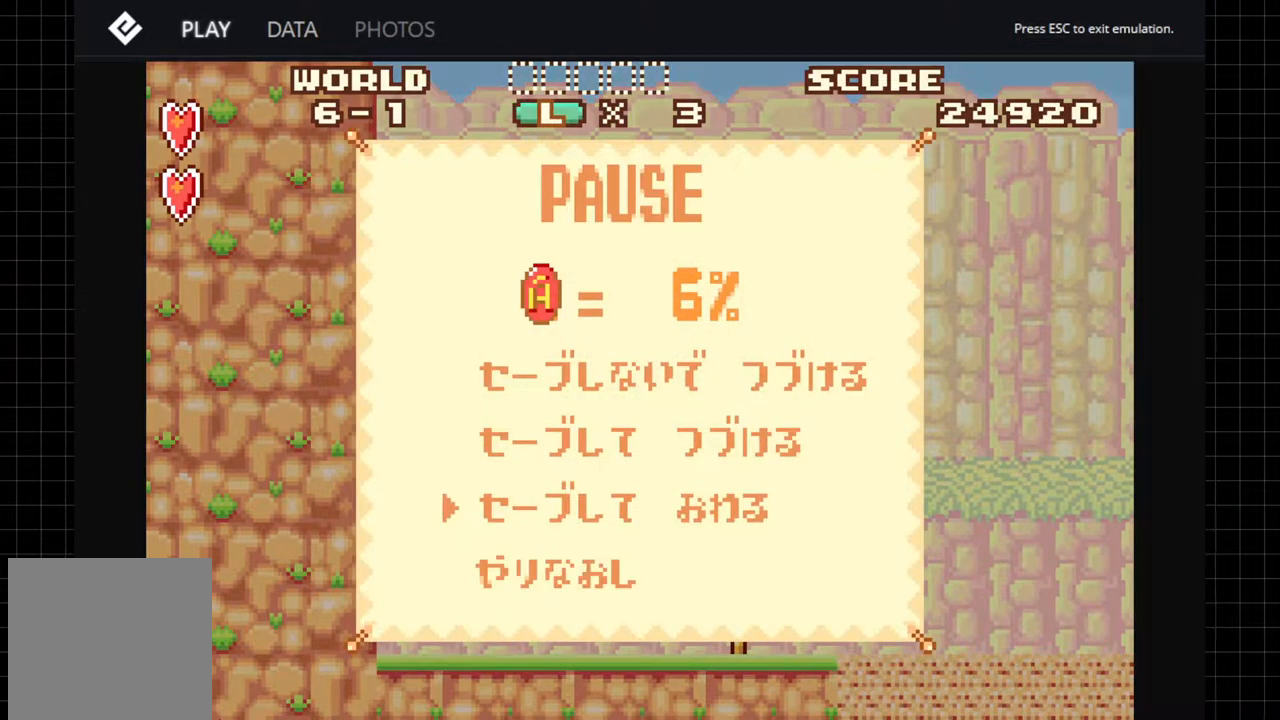
{"buttons": [], "left_stick": "center", "right_stick": "center", "events": []}
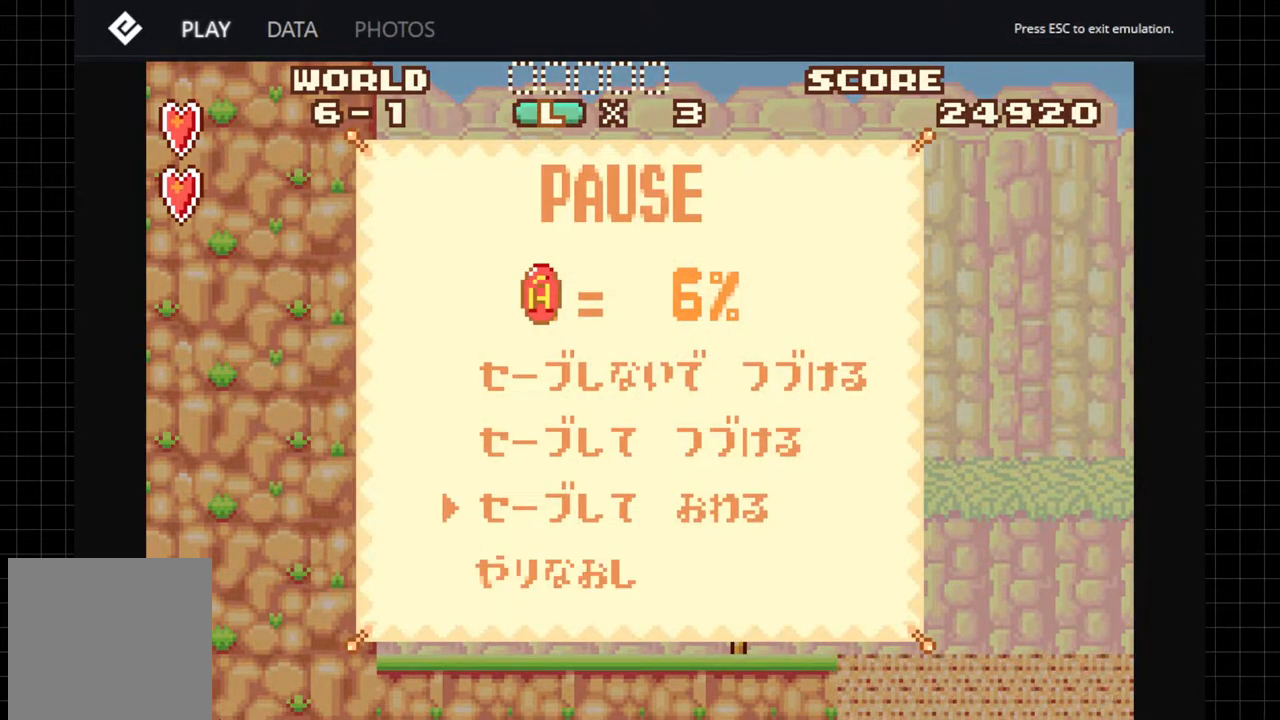
{"buttons": ["B"], "left_stick": "center", "right_stick": "center", "events": [[283, "B", "down"], [417, "B", "up"], [500, "B", "down"]]}
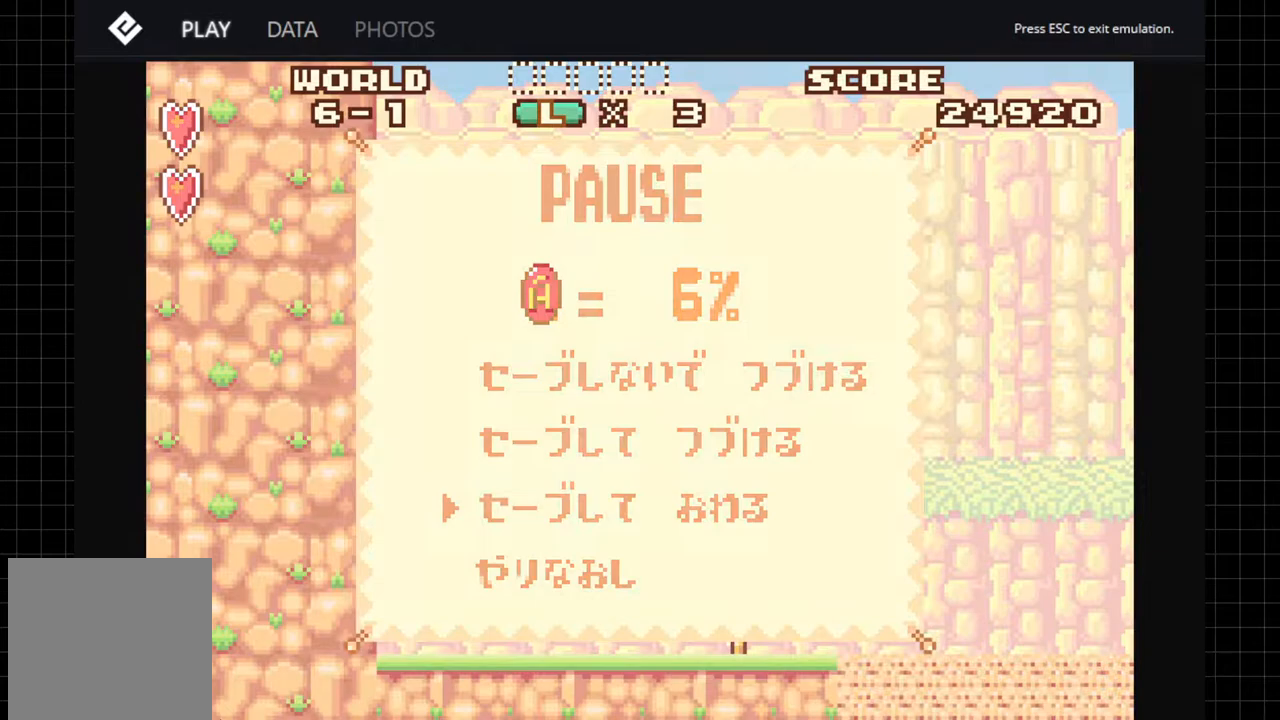
{"buttons": [], "left_stick": "center", "right_stick": "center", "events": [[83, "B", "up"], [333, "B", "down"], [500, "B", "up"]]}
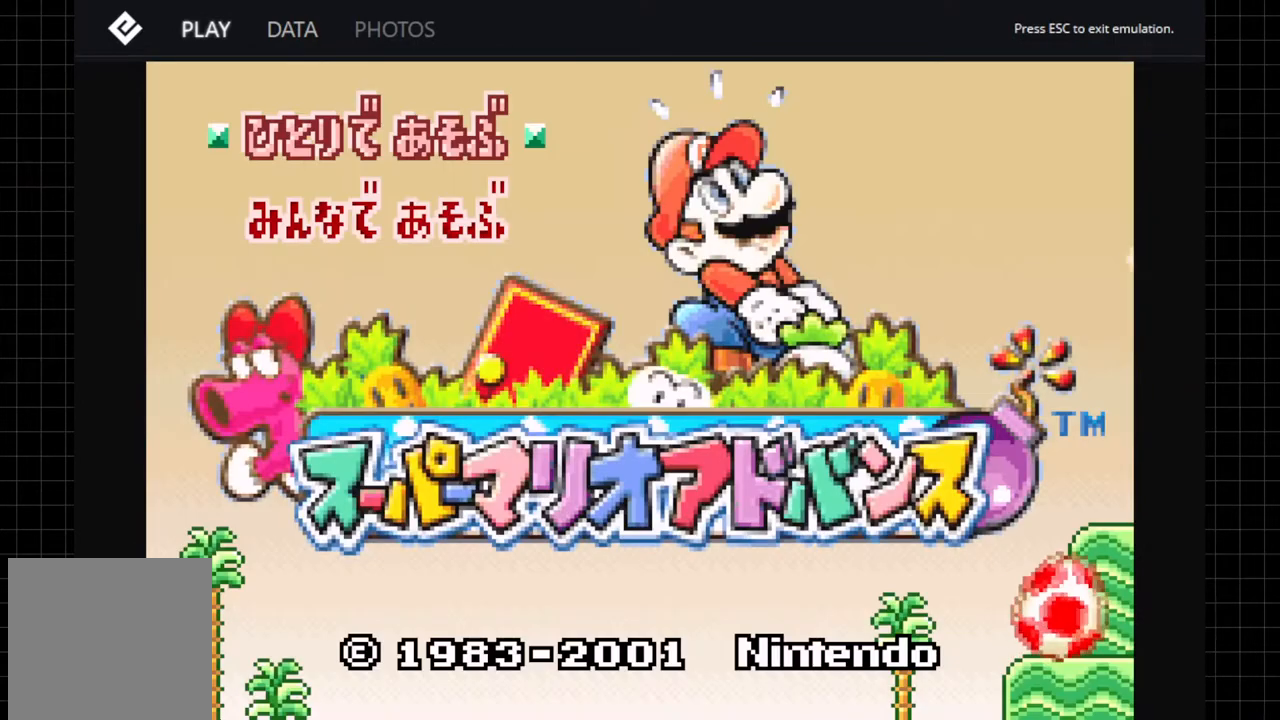
{"buttons": [], "left_stick": "center", "right_stick": "center", "events": []}
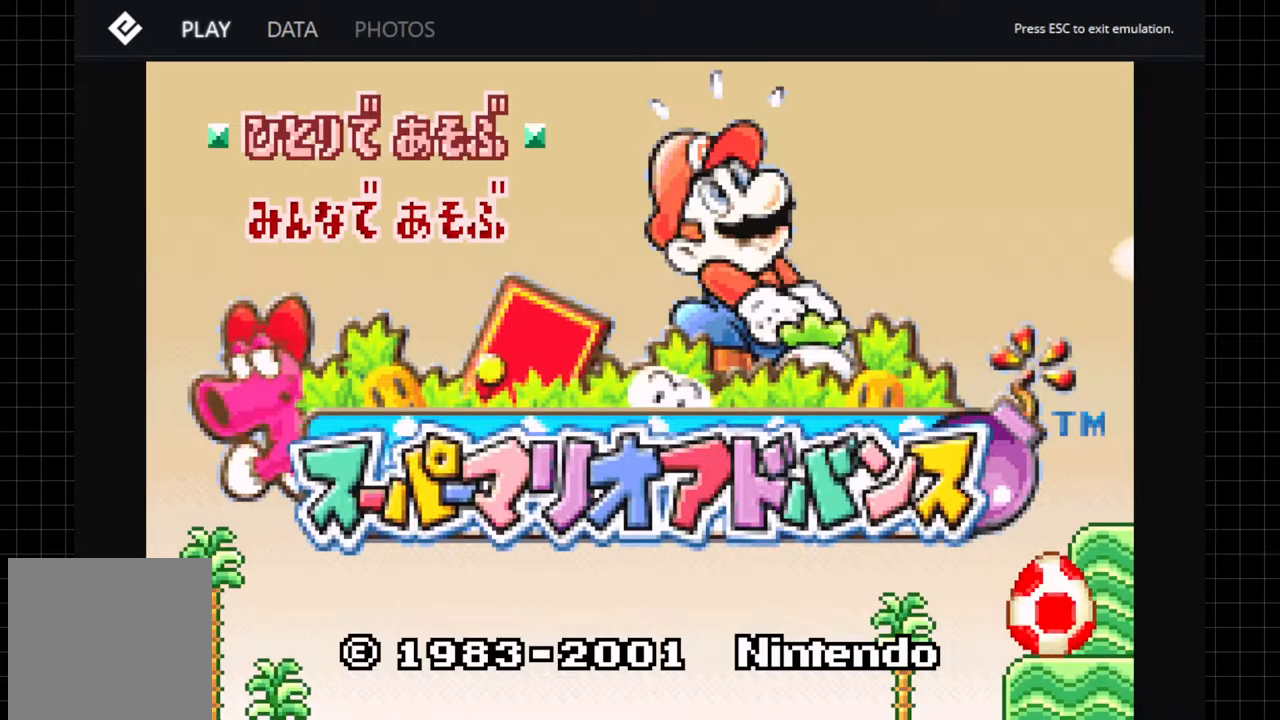
{"buttons": [], "left_stick": "center", "right_stick": "center", "events": []}
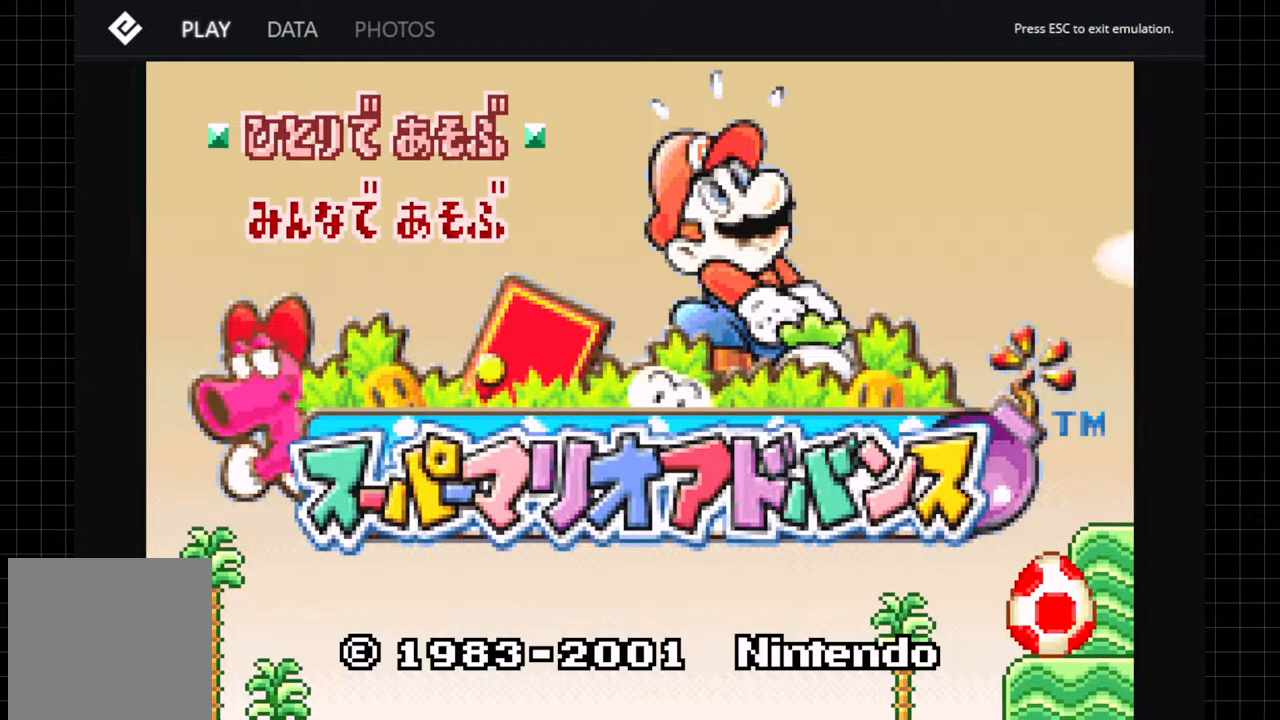
{"buttons": [], "left_stick": "center", "right_stick": "center", "events": []}
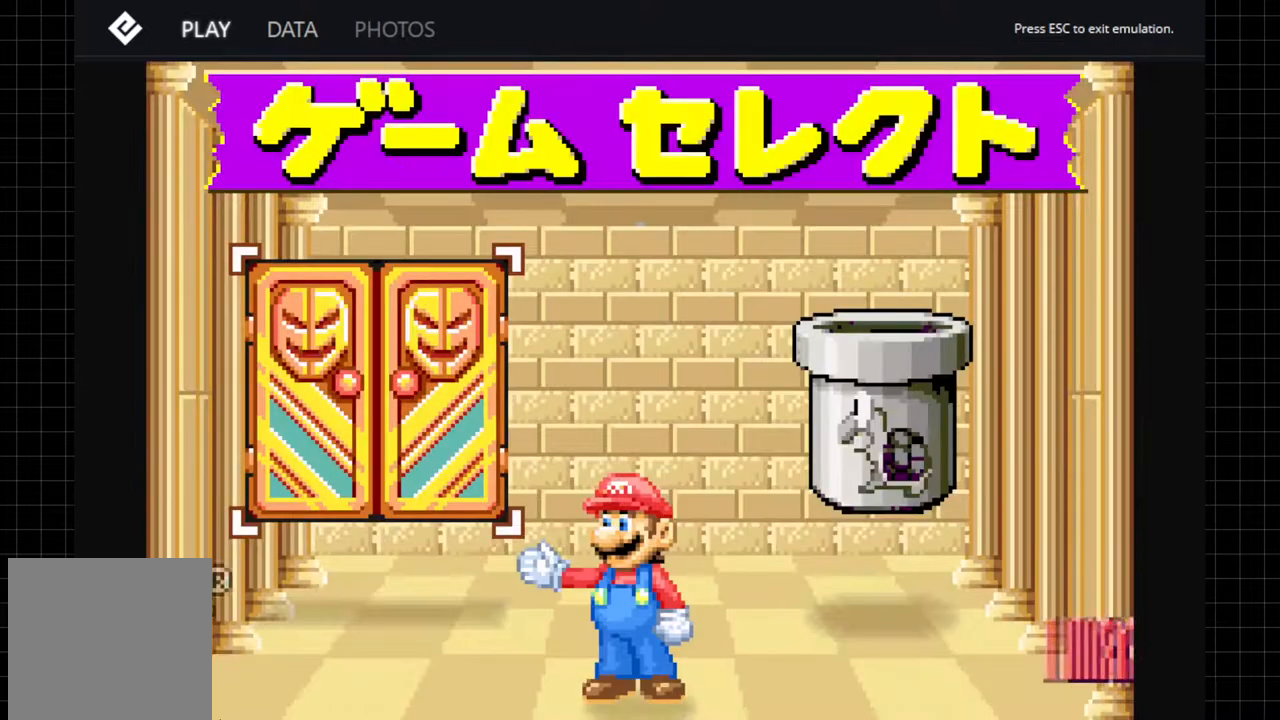
{"buttons": ["B"], "left_stick": "center", "right_stick": "center", "events": [[267, "DPAD_DOWN", "down"], [350, "DPAD_DOWN", "up"], [500, "B", "down"]]}
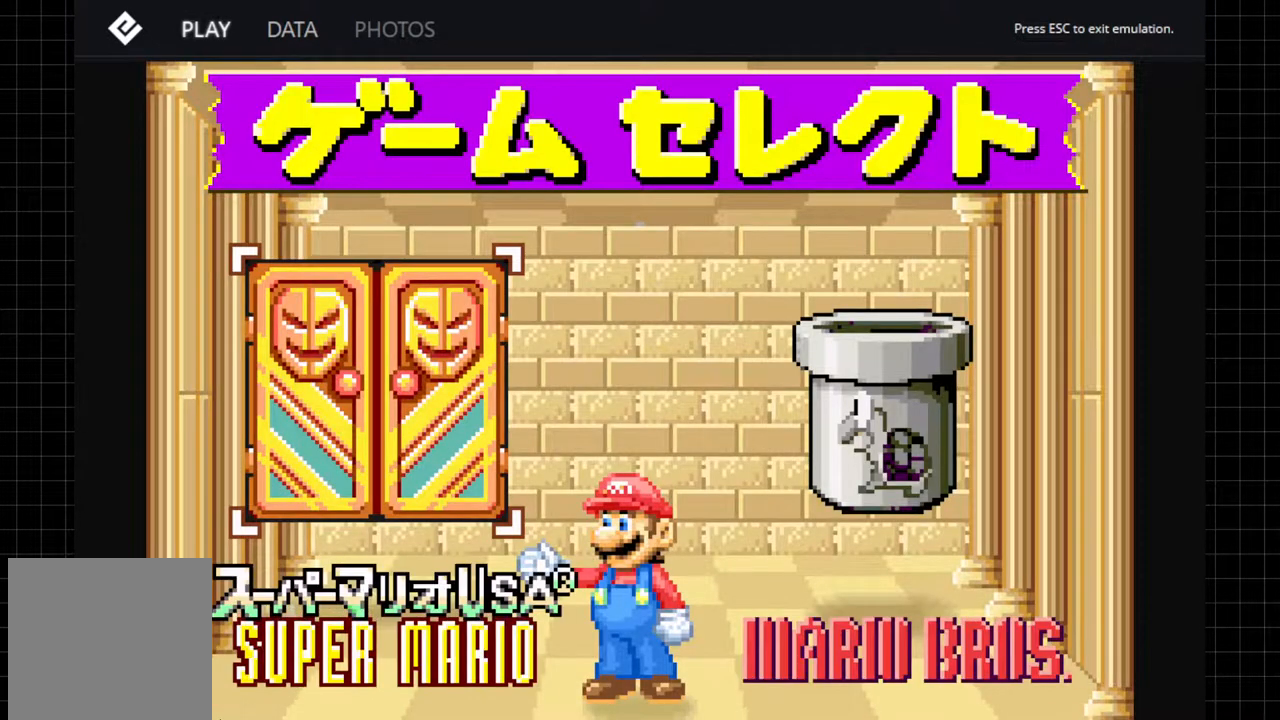
{"buttons": [], "left_stick": "center", "right_stick": "center", "events": [[117, "B", "up"], [150, "B", "down"], [250, "B", "up"]]}
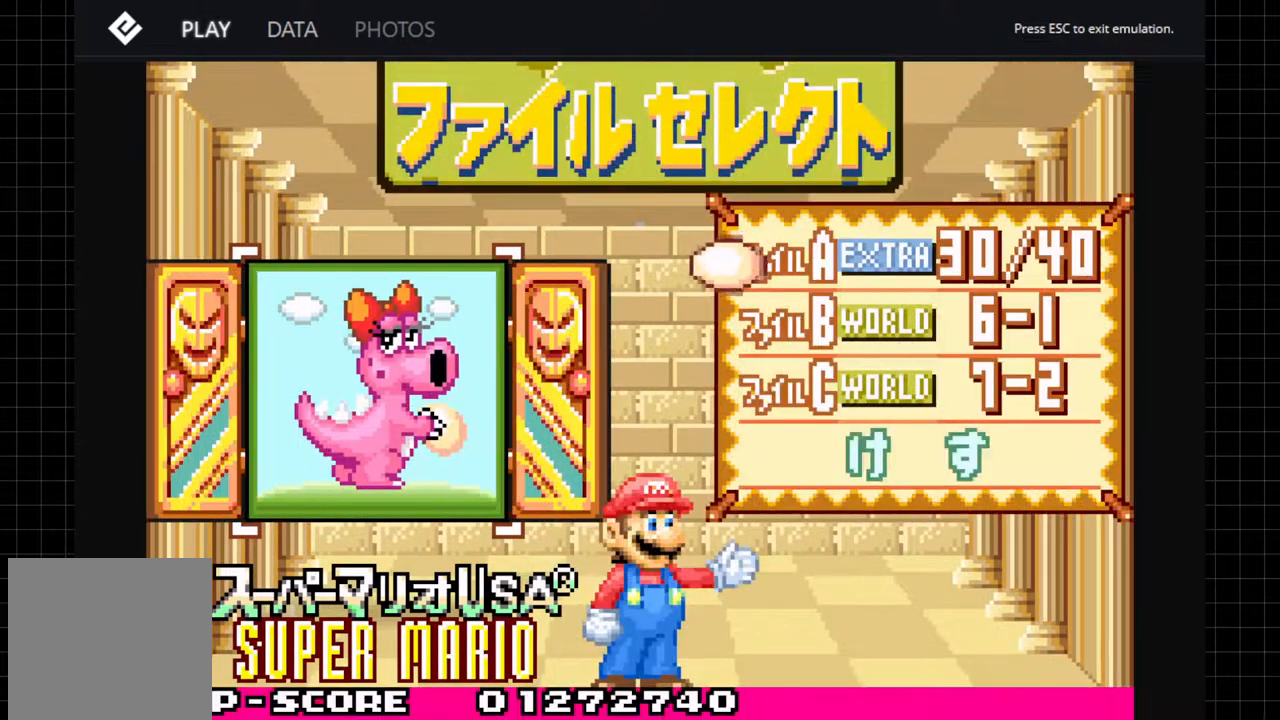
{"buttons": ["B"], "left_stick": "center", "right_stick": "center", "events": [[83, "DPAD_DOWN", "down"], [283, "DPAD_DOWN", "up"], [283, "DPAD_LEFT", "down"], [367, "DPAD_LEFT", "up"], [500, "B", "down"]]}
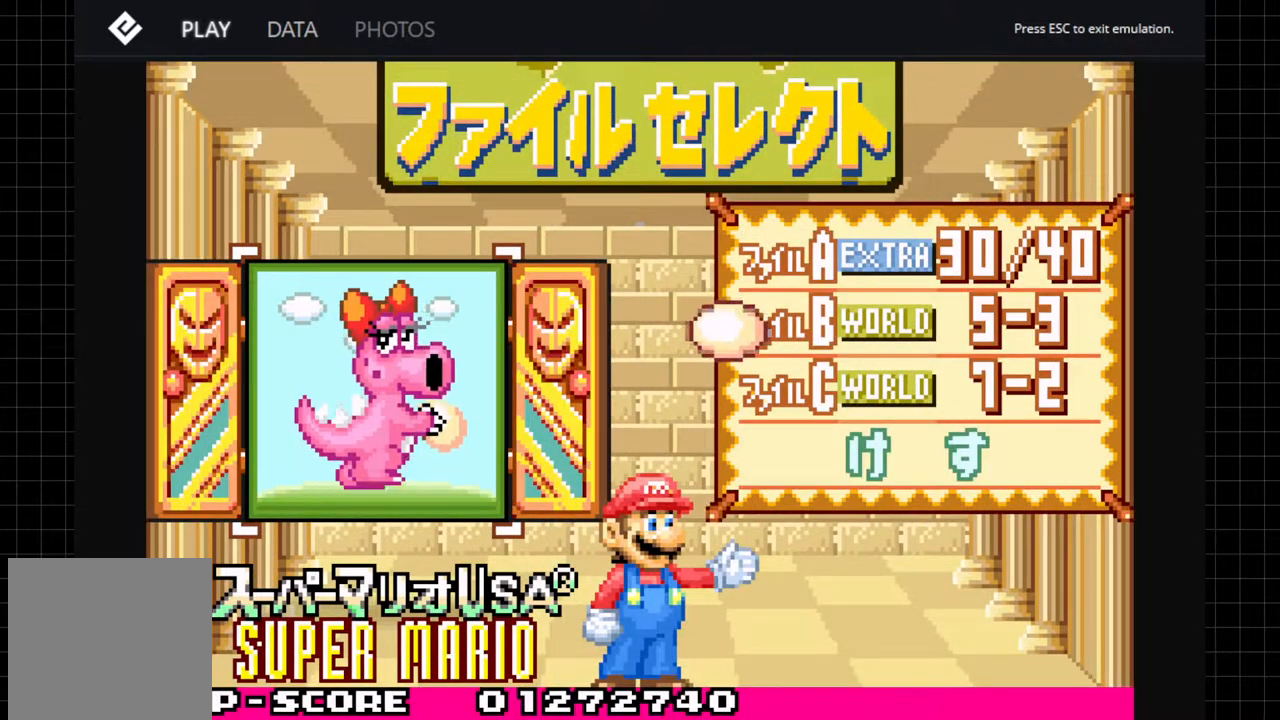
{"buttons": ["B"], "left_stick": "center", "right_stick": "center", "events": [[133, "B", "up"], [467, "B", "down"]]}
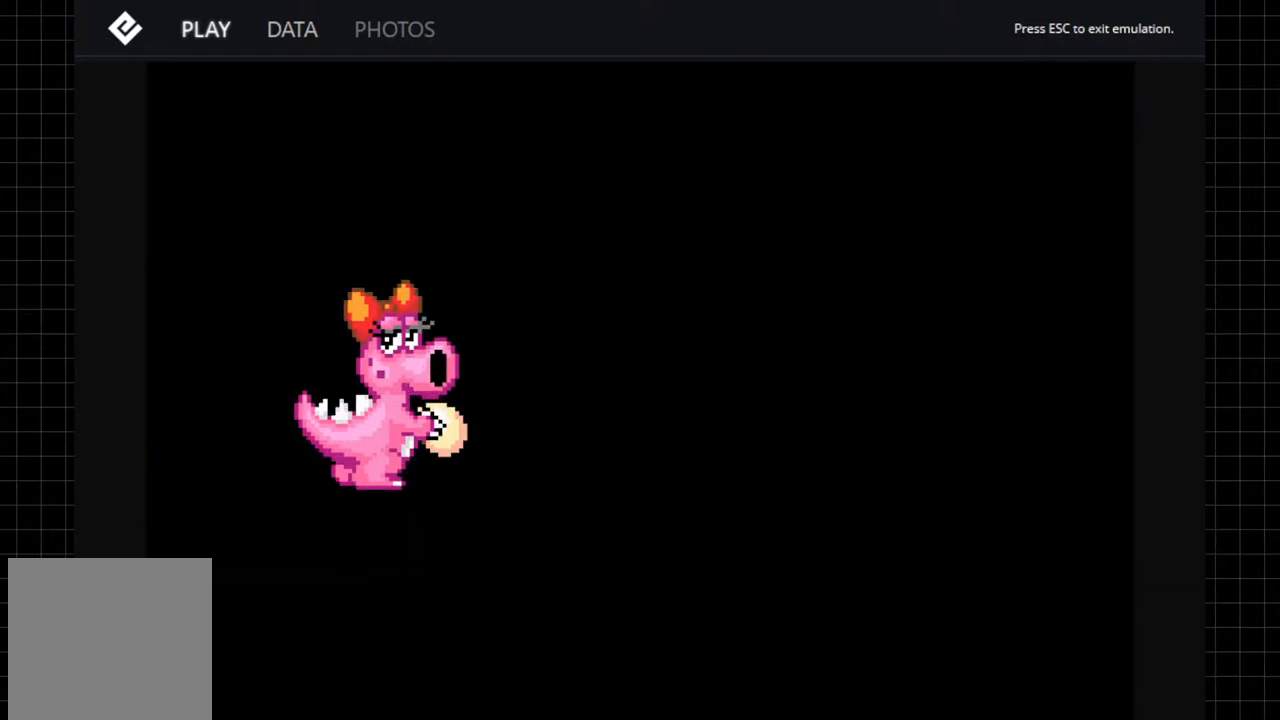
{"buttons": [], "left_stick": "center", "right_stick": "center", "events": [[83, "B", "up"]]}
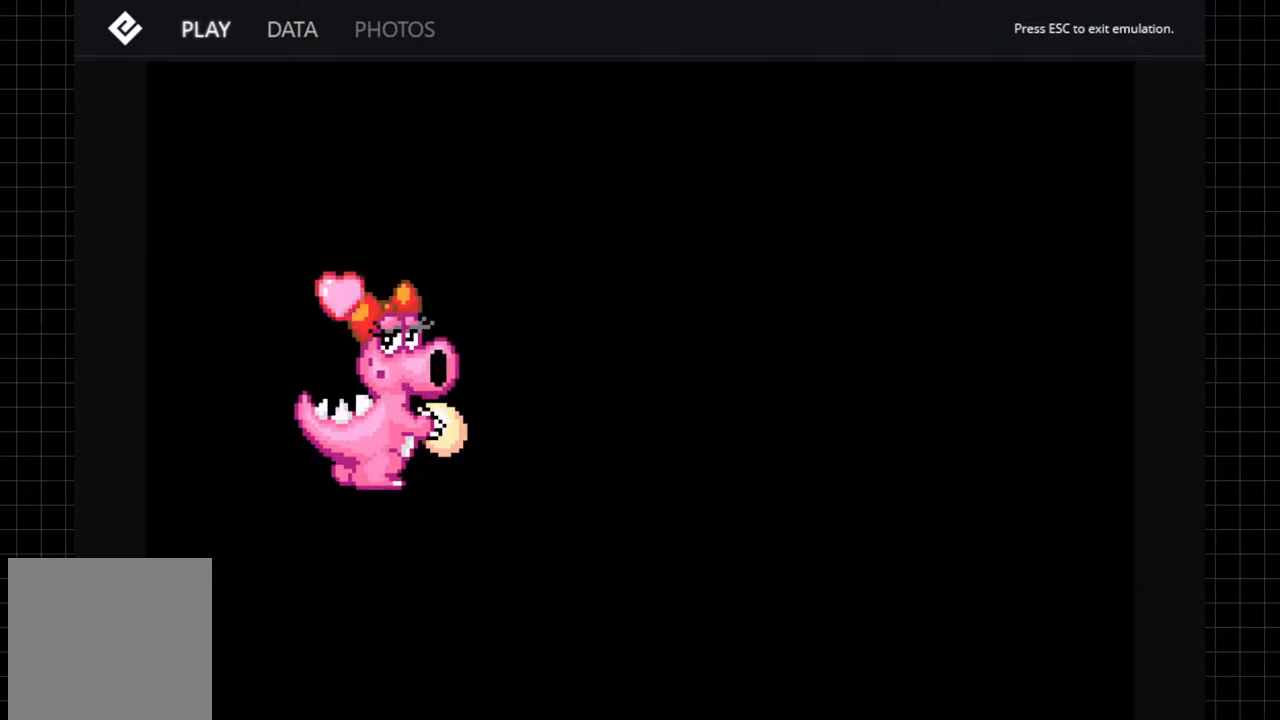
{"buttons": [], "left_stick": "center", "right_stick": "center", "events": []}
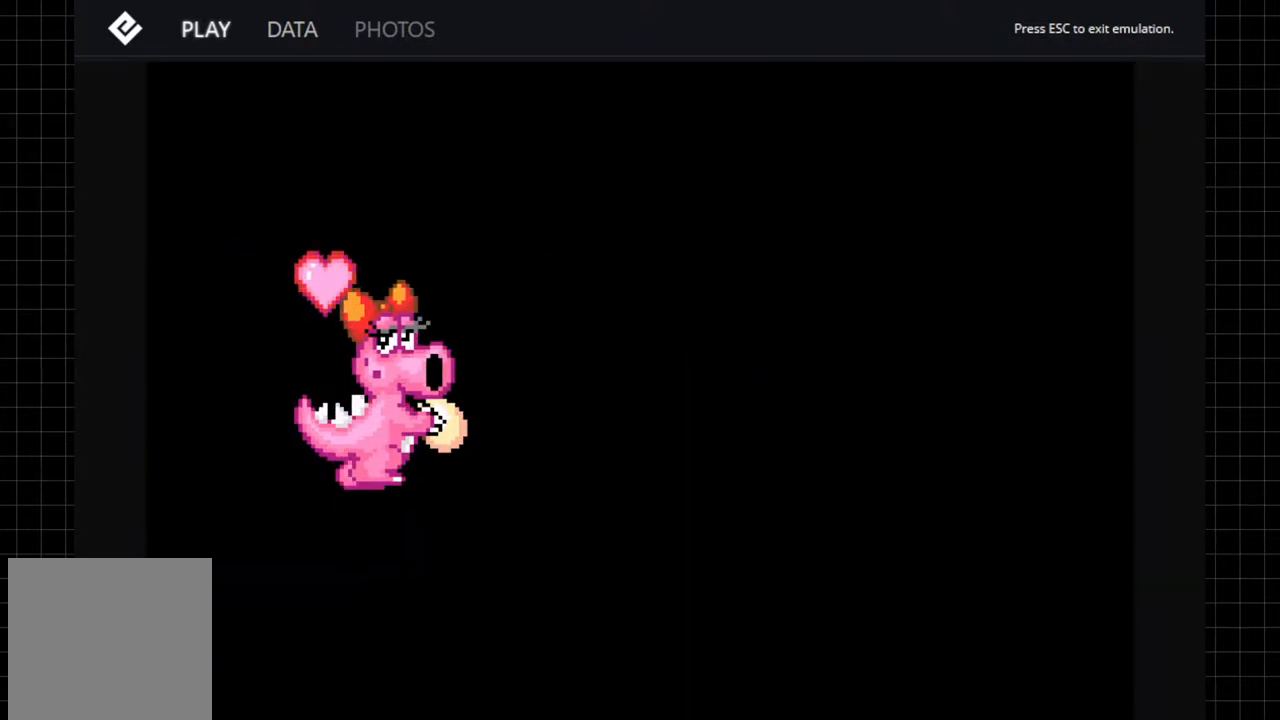
{"buttons": ["B"], "left_stick": "center", "right_stick": "center", "events": [[500, "B", "down"]]}
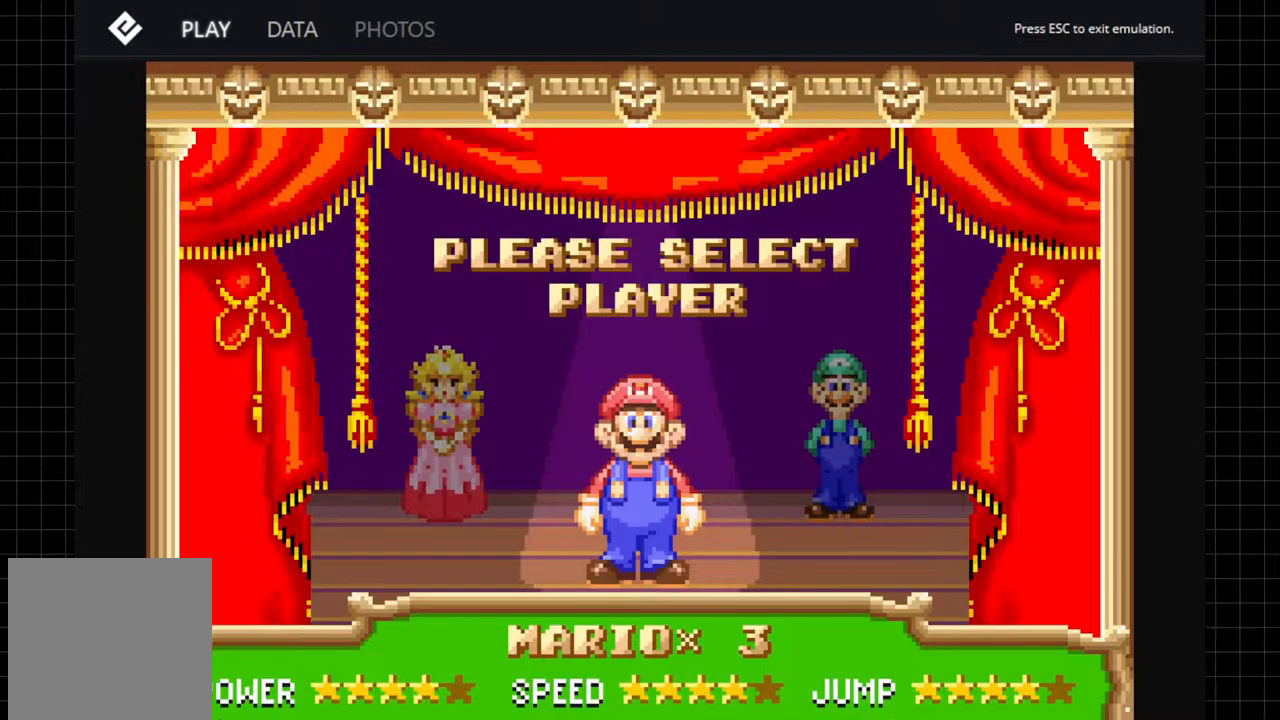
{"buttons": [], "left_stick": "center", "right_stick": "center", "events": [[83, "B", "up"], [167, "B", "down"], [250, "B", "up"]]}
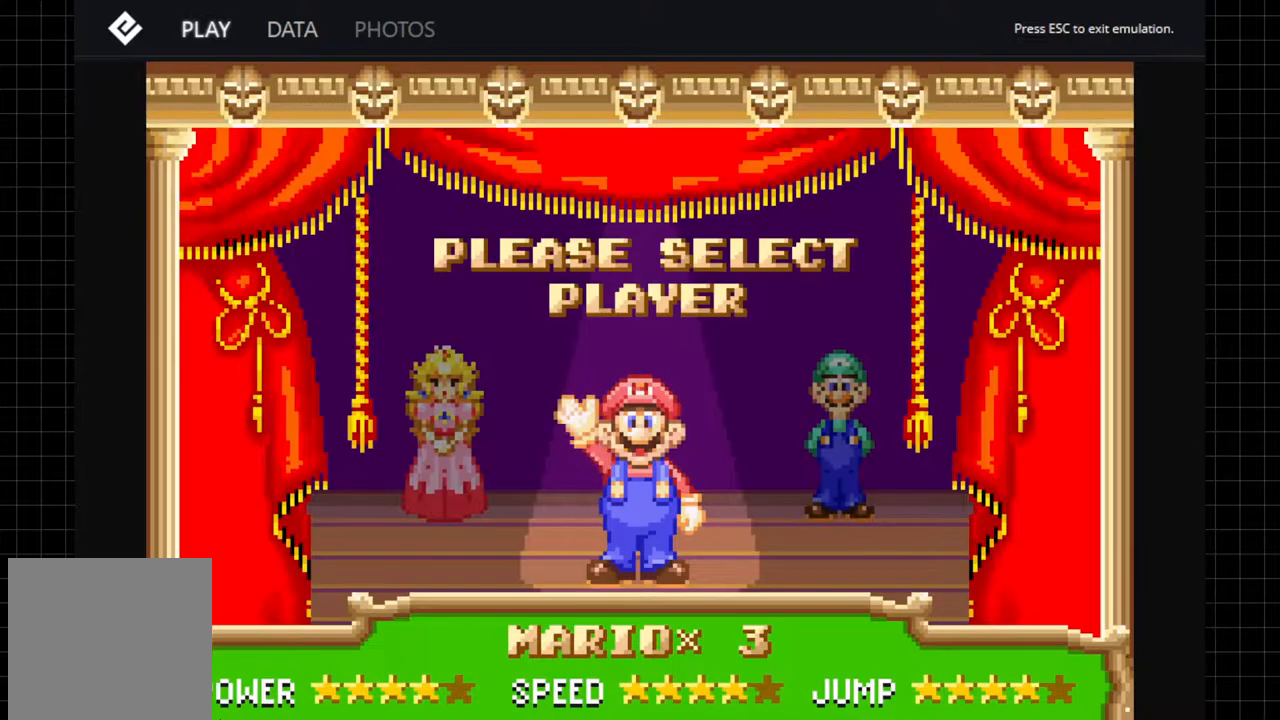
{"buttons": [], "left_stick": "center", "right_stick": "center", "events": [[167, "B", "down"], [333, "B", "up"], [350, "B", "down"], [433, "B", "up"]]}
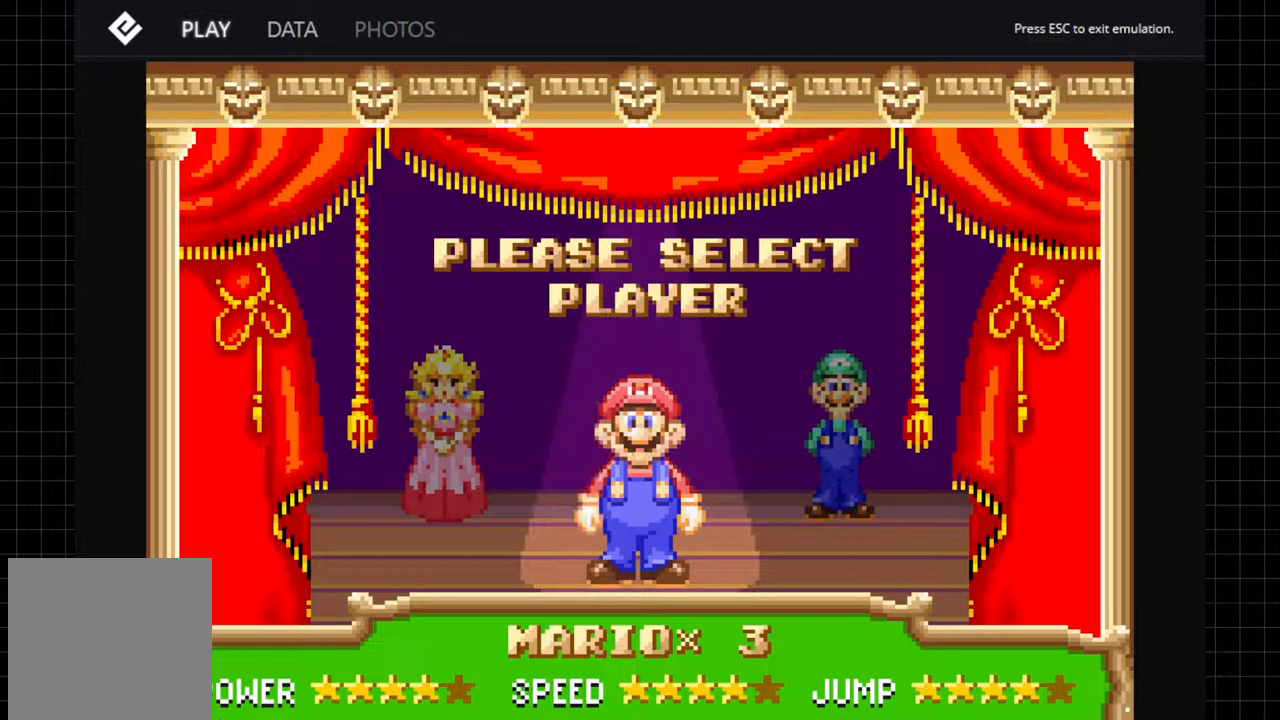
{"buttons": [], "left_stick": "center", "right_stick": "center", "events": [[33, "B", "down"], [133, "B", "up"], [217, "B", "down"], [333, "B", "up"], [400, "B", "down"], [500, "B", "up"]]}
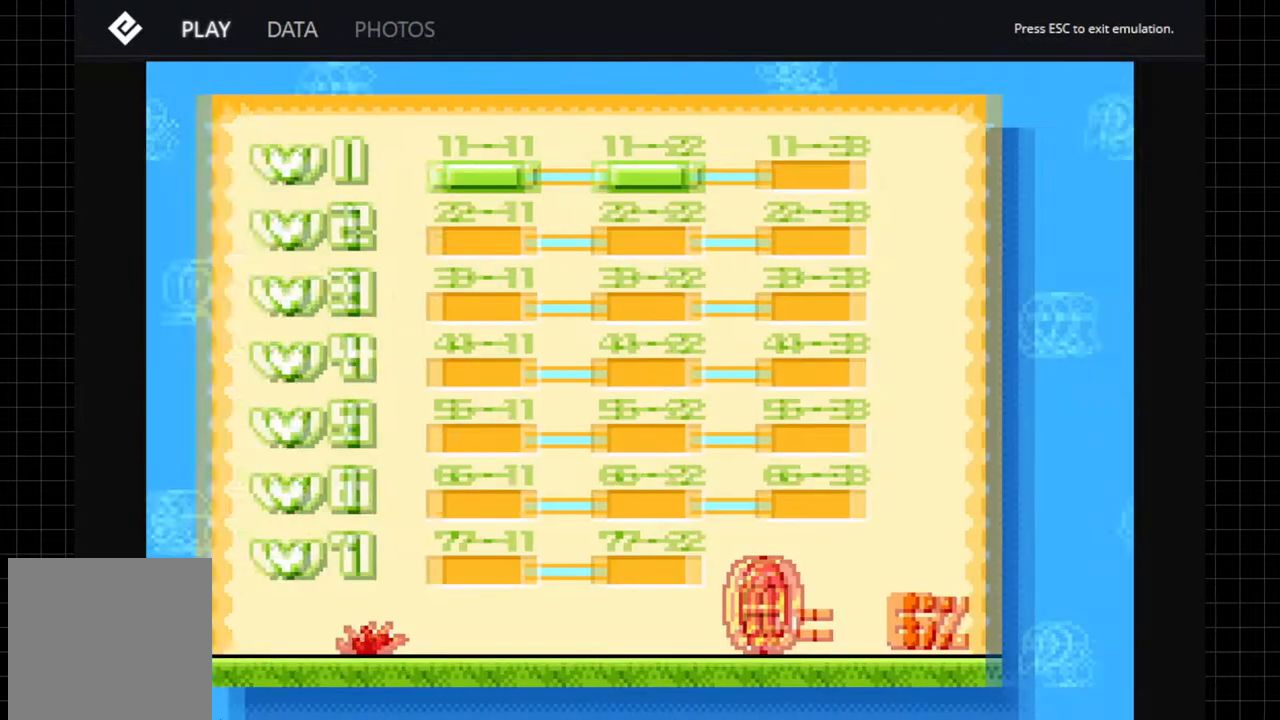
{"buttons": [], "left_stick": "center", "right_stick": "center", "events": [[67, "B", "down"], [183, "B", "up"], [333, "B", "down"], [383, "B", "up"]]}
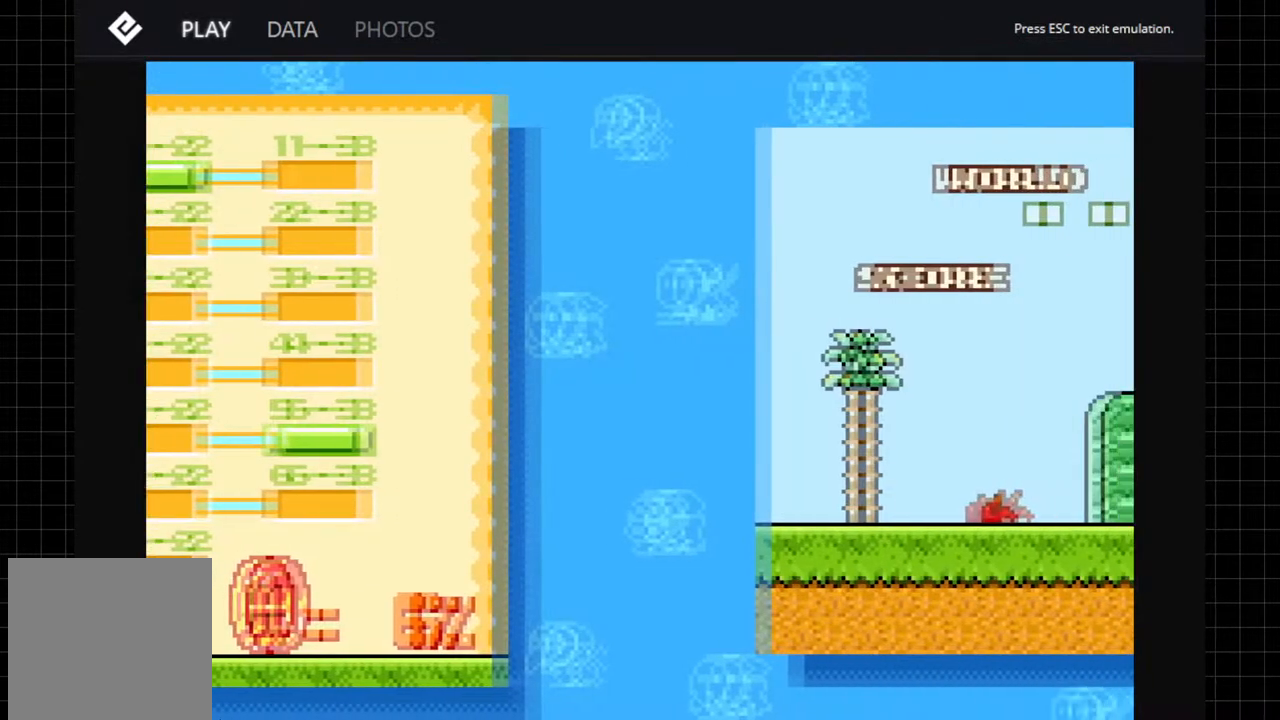
{"buttons": [], "left_stick": "center", "right_stick": "center", "events": [[33, "B", "down"], [117, "B", "up"], [367, "B", "down"], [483, "B", "up"]]}
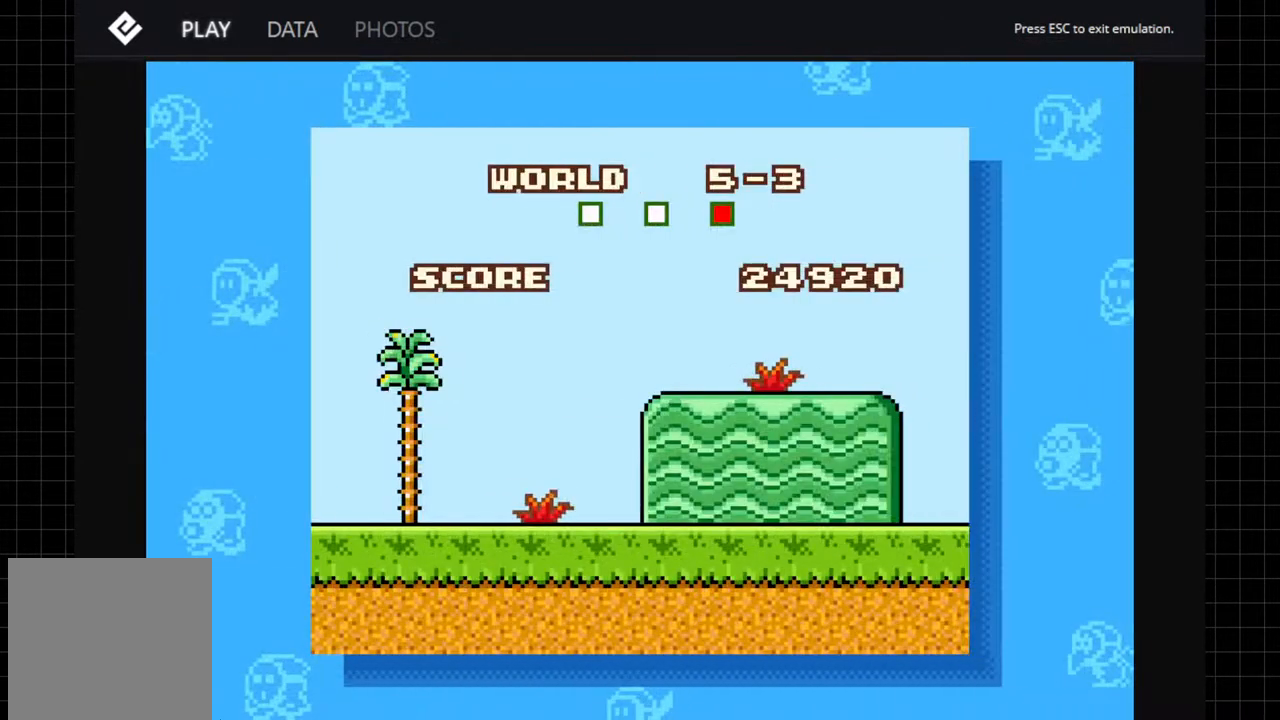
{"buttons": ["A"], "left_stick": "center", "right_stick": "center"}
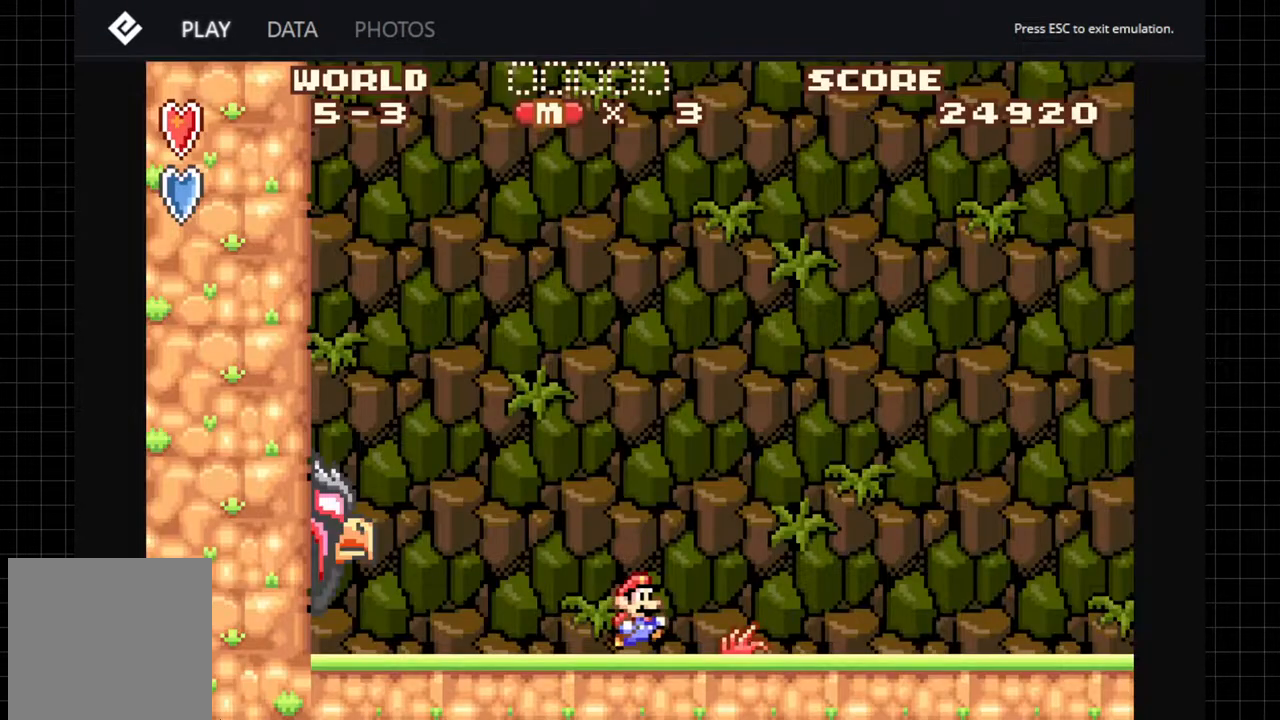
{"buttons": ["A", "DPAD_RIGHT"], "left_stick": "center", "right_stick": "center"}
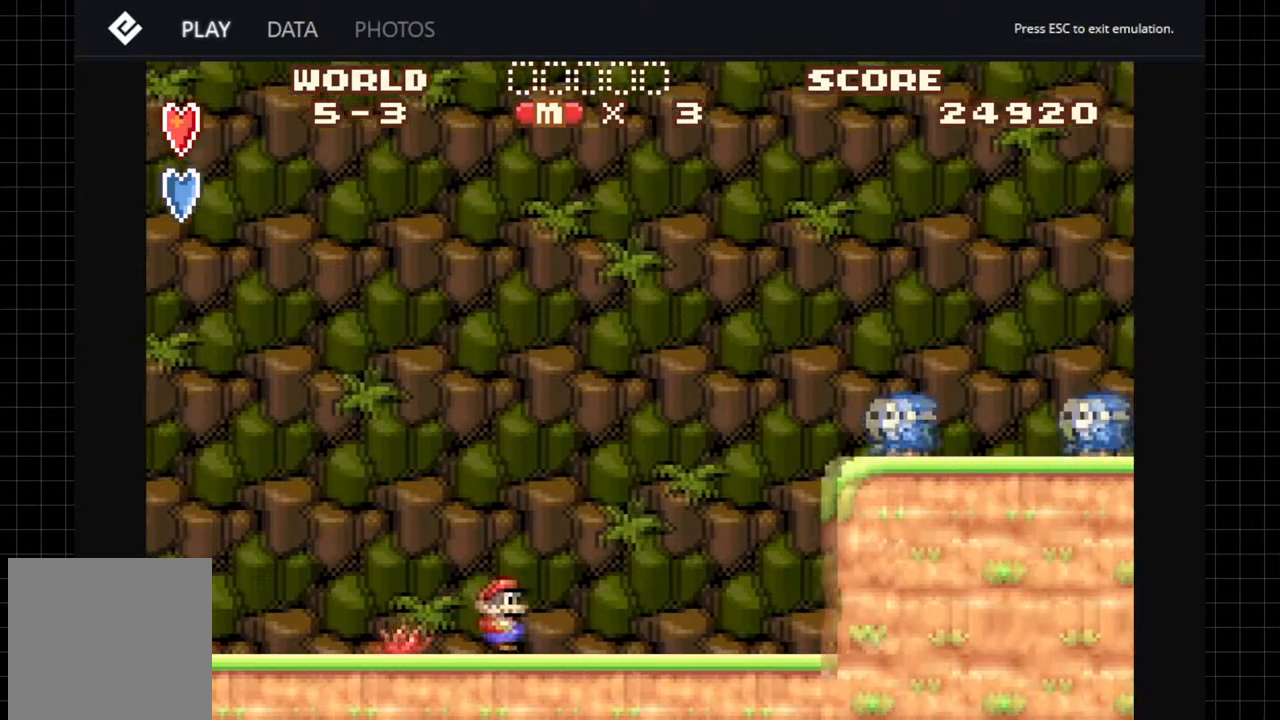
{"buttons": ["A", "DPAD_RIGHT"], "left_stick": "center", "right_stick": "center", "events": [[383, "B", "down"], [467, "B", "up"]]}